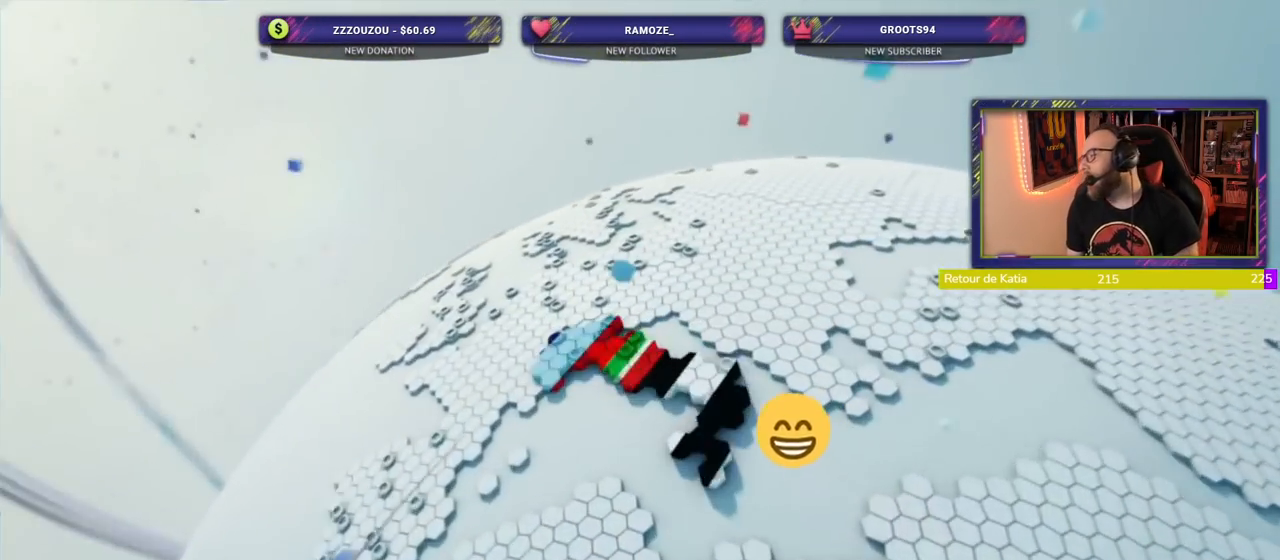
Gameplay with a controller (PlayStation layout); each line is a JSON object with the inputs held at the frame after it. "events" lists button and stick changes between this image and that frame as [ms after this image, input, new state], when the widget could be followed in between.
{"buttons": [], "left_stick": "center", "right_stick": "center", "events": []}
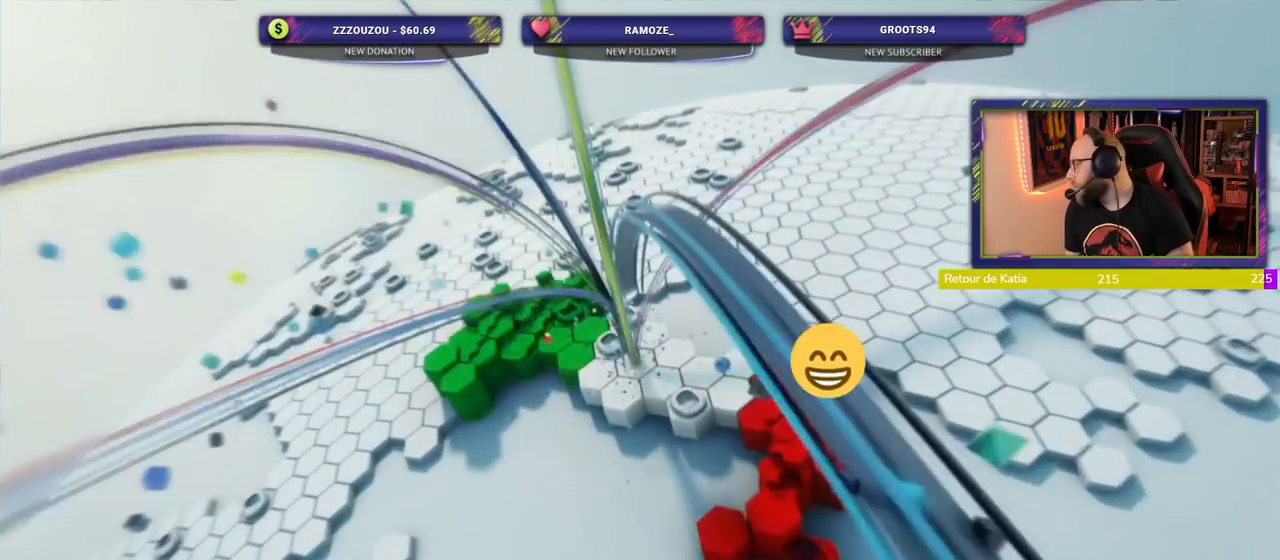
{"buttons": [], "left_stick": "center", "right_stick": "center", "events": []}
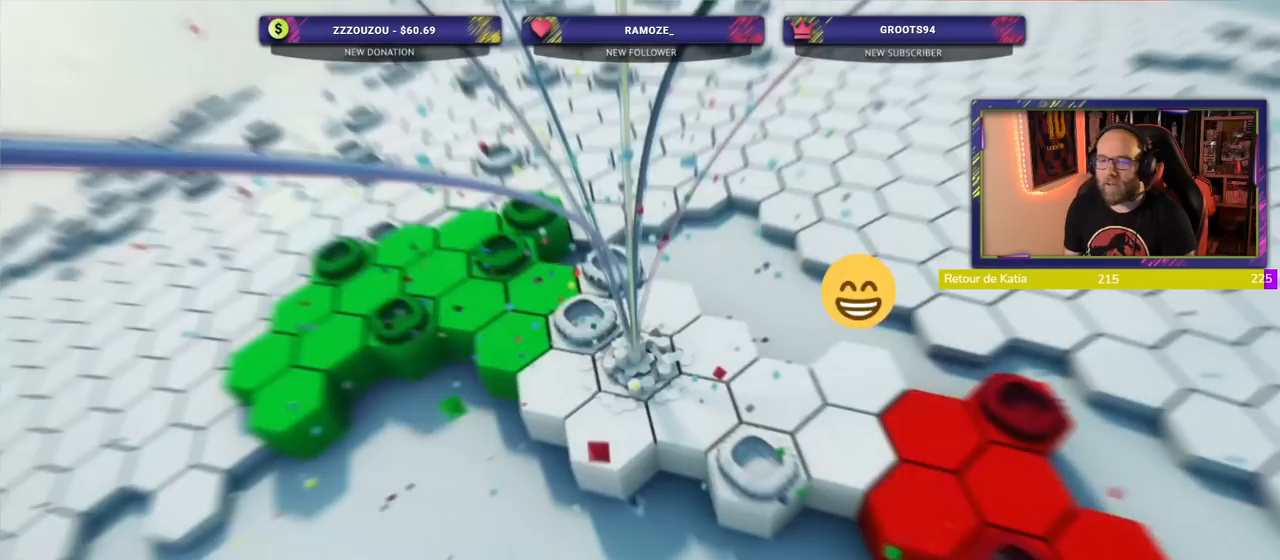
{"buttons": ["R1"], "left_stick": "center", "right_stick": "center", "events": [[500, "R1", "down"]]}
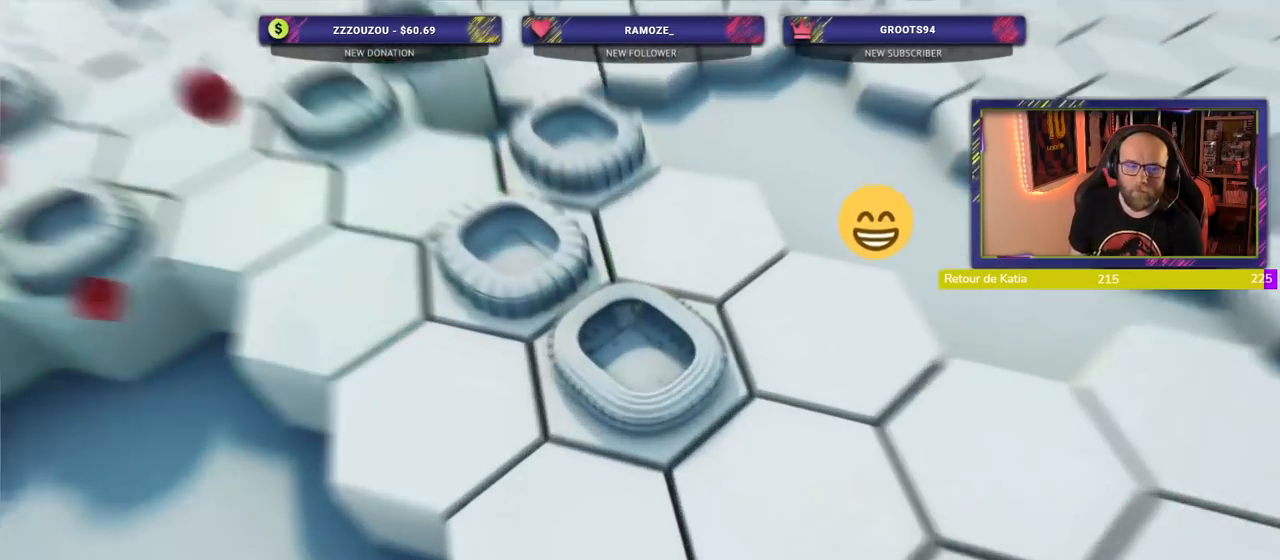
{"buttons": [], "left_stick": "center", "right_stick": "center", "events": [[280, "R1", "up"]]}
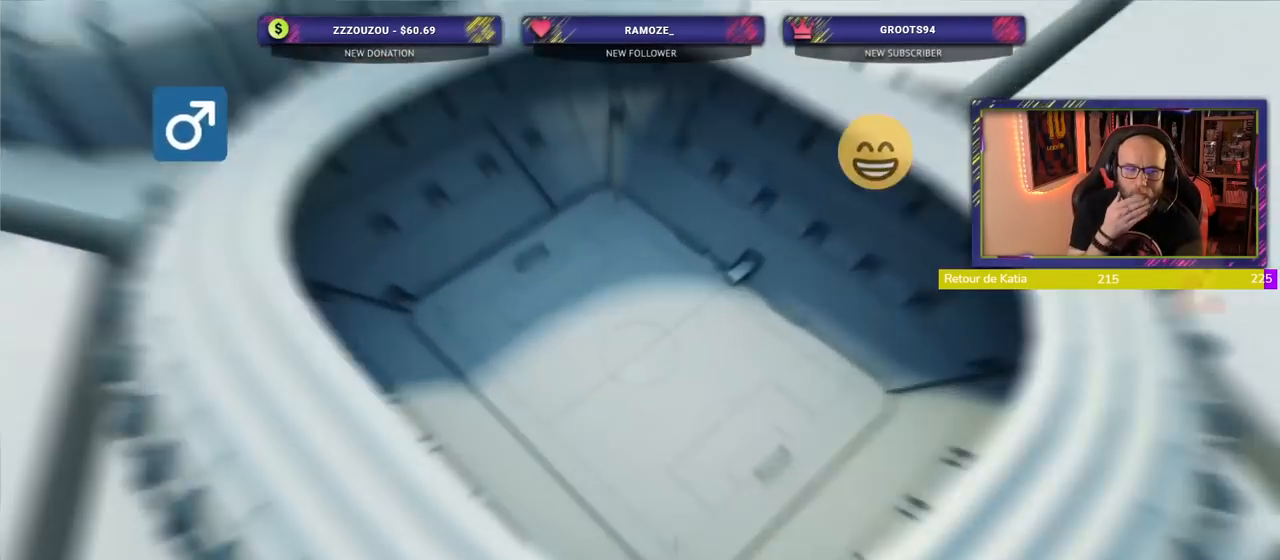
{"buttons": [], "left_stick": "center", "right_stick": "center", "events": []}
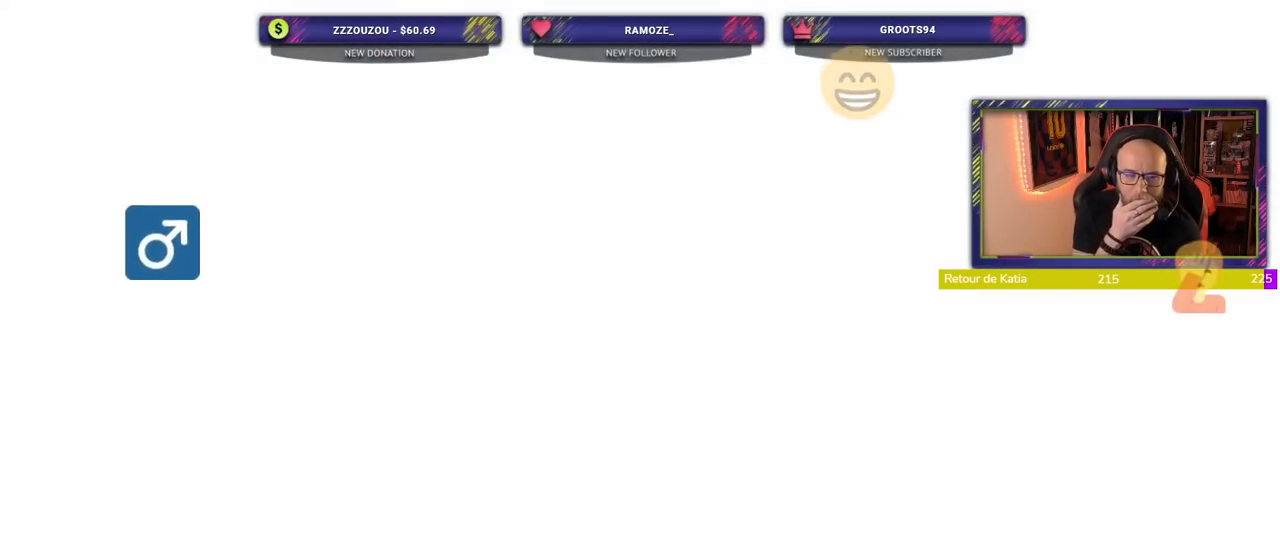
{"buttons": [], "left_stick": "center", "right_stick": "center", "events": []}
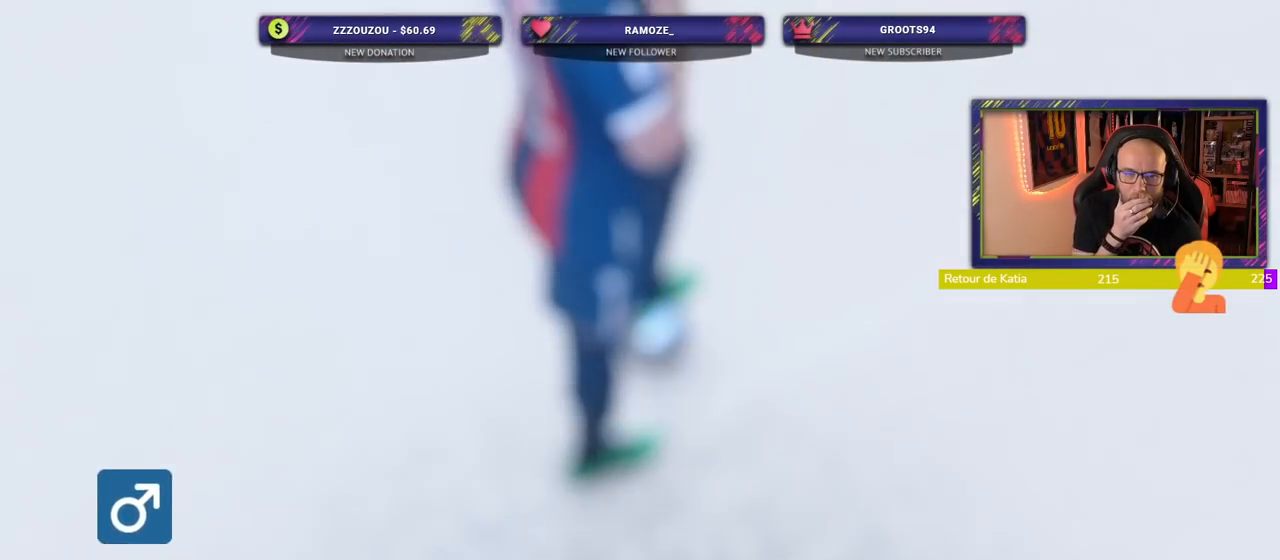
{"buttons": [], "left_stick": "center", "right_stick": "center", "events": []}
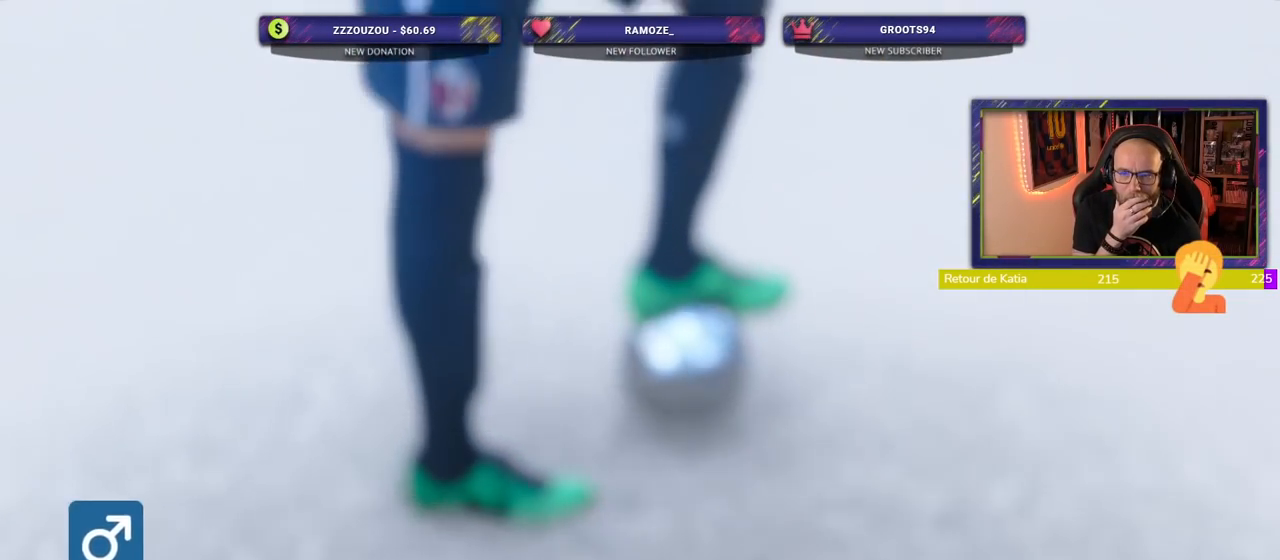
{"buttons": [], "left_stick": "center", "right_stick": "center", "events": []}
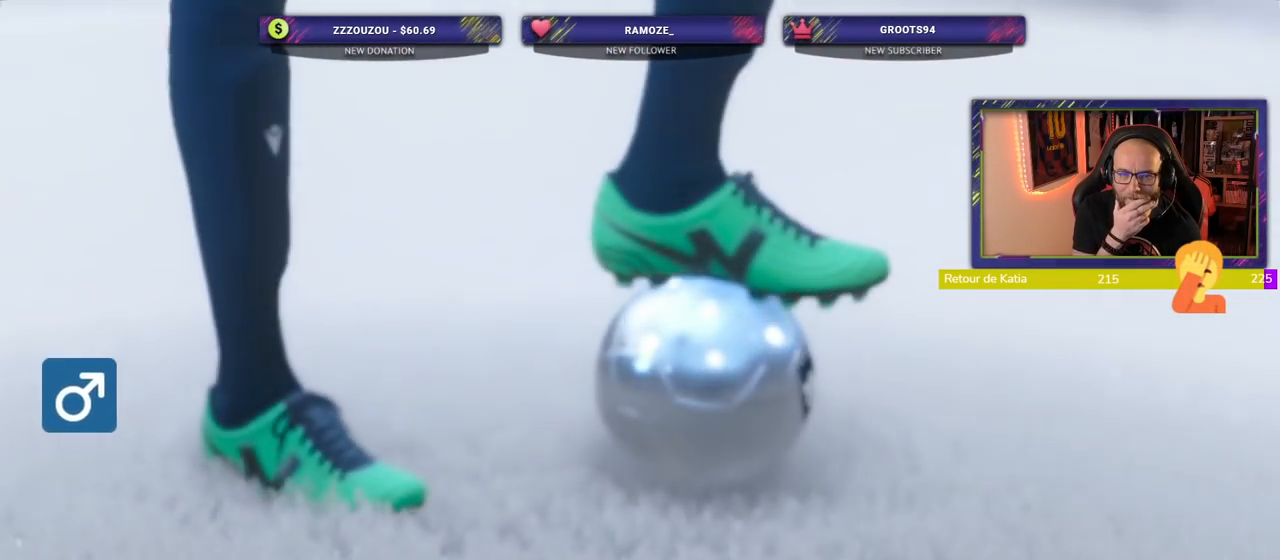
{"buttons": ["R1"], "left_stick": "center", "right_stick": "center", "events": [[440, "R1", "down"]]}
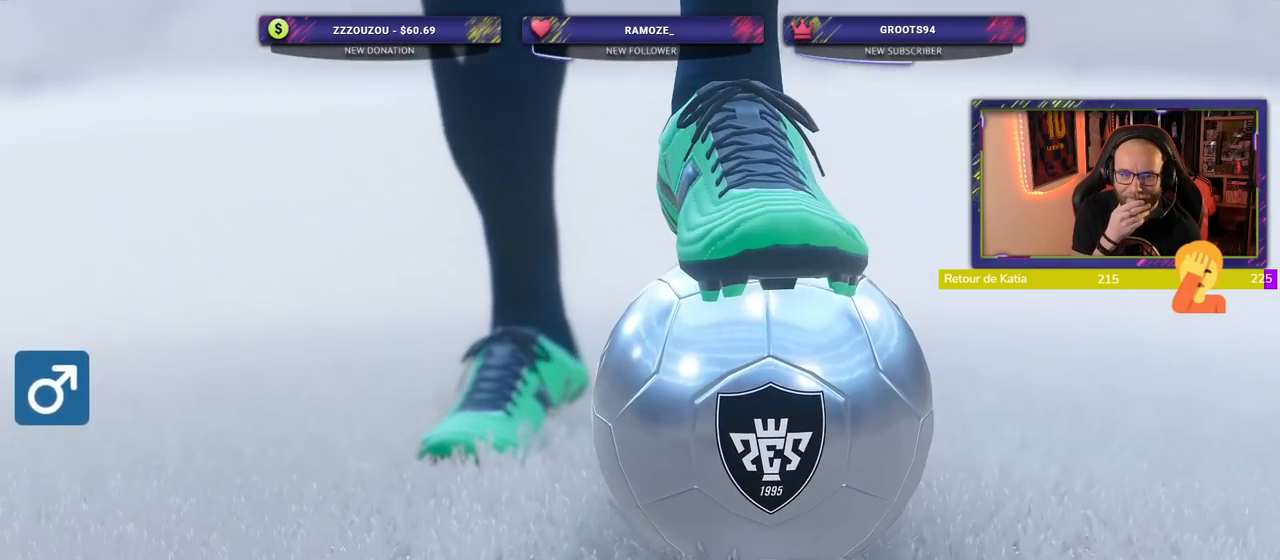
{"buttons": [], "left_stick": "center", "right_stick": "center", "events": [[80, "R1", "up"]]}
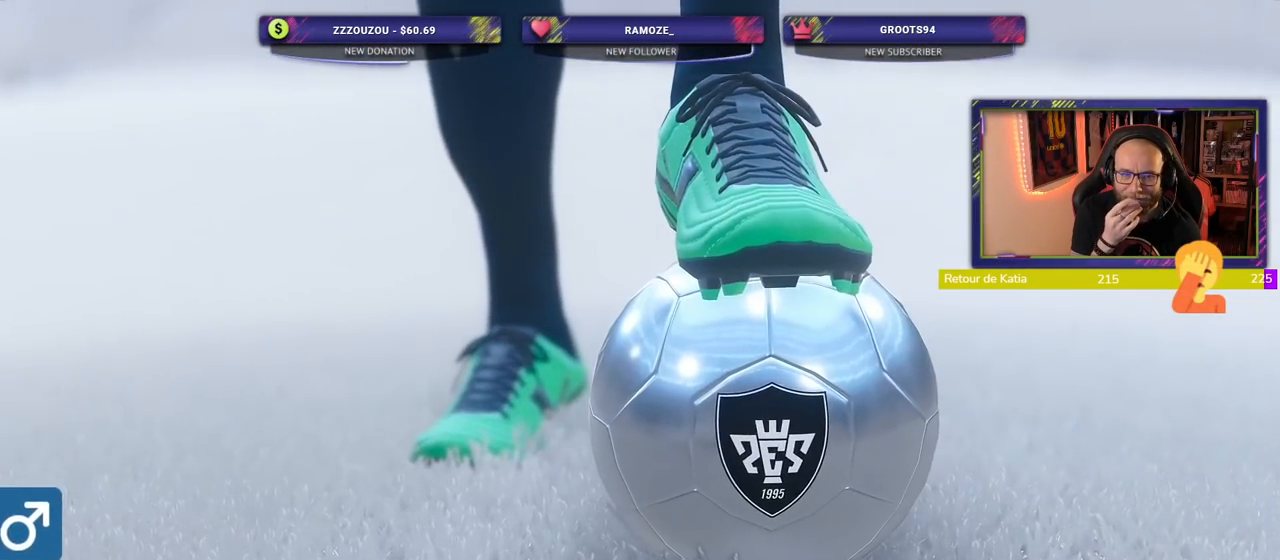
{"buttons": ["L1"], "left_stick": "center", "right_stick": "center", "events": [[280, "L1", "down"]]}
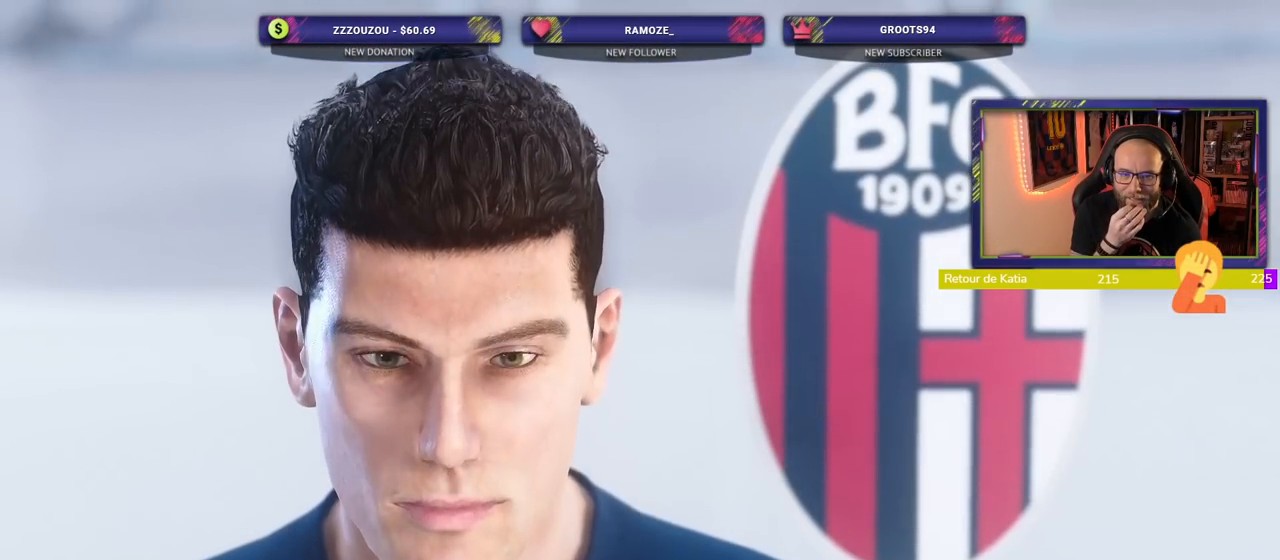
{"buttons": ["L1"], "left_stick": "center", "right_stick": "center", "events": []}
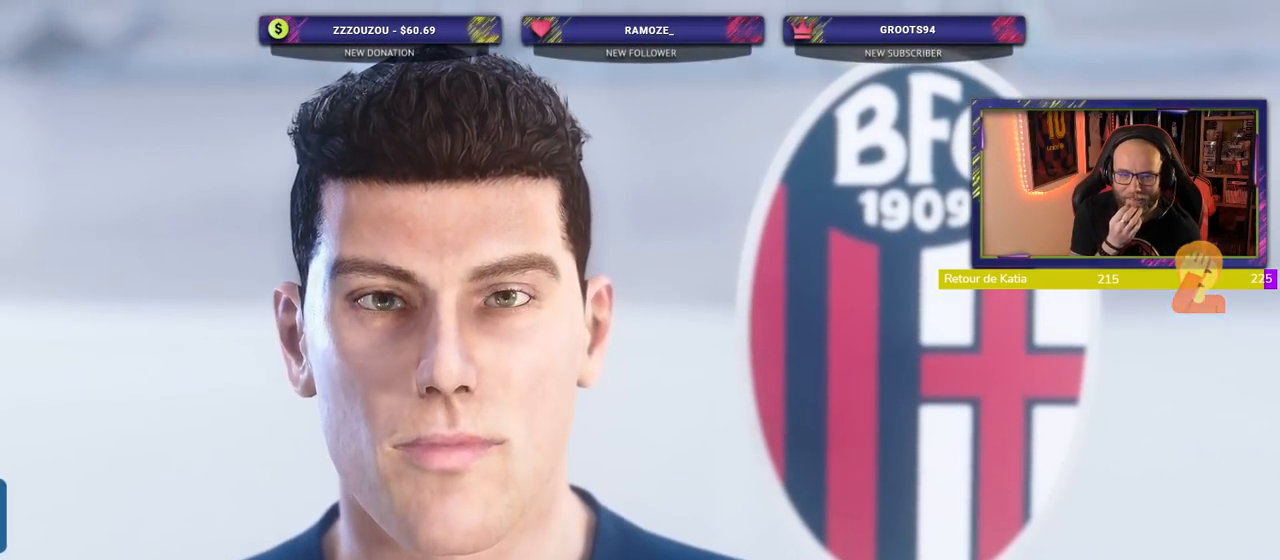
{"buttons": [], "left_stick": "center", "right_stick": "center", "events": [[80, "L1", "up"]]}
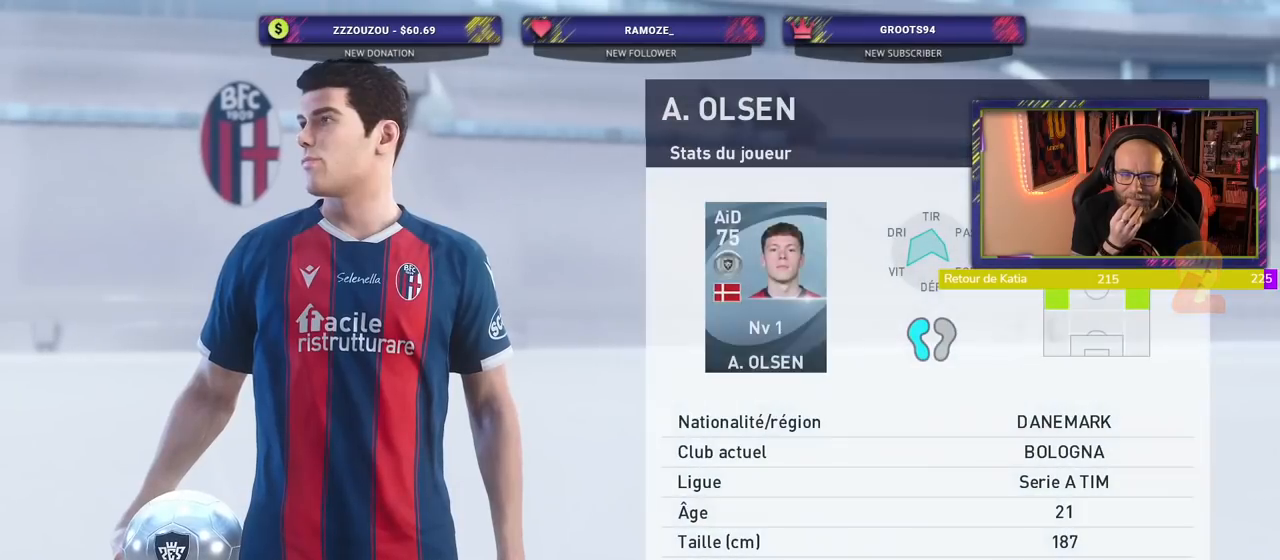
{"buttons": [], "left_stick": "center", "right_stick": "center", "events": []}
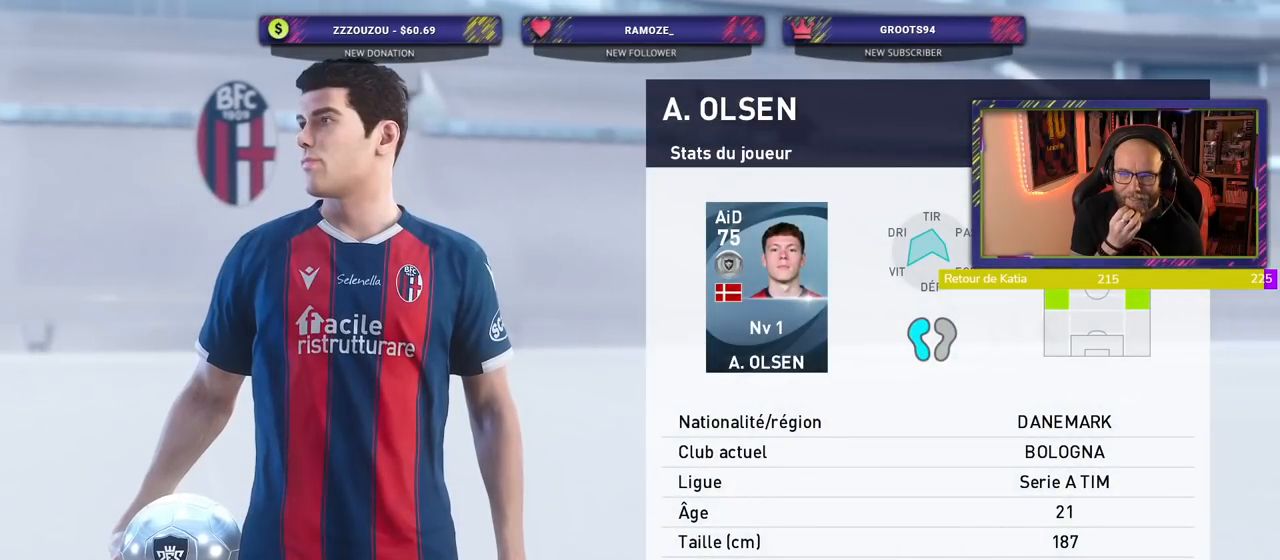
{"buttons": [], "left_stick": "center", "right_stick": "center", "events": []}
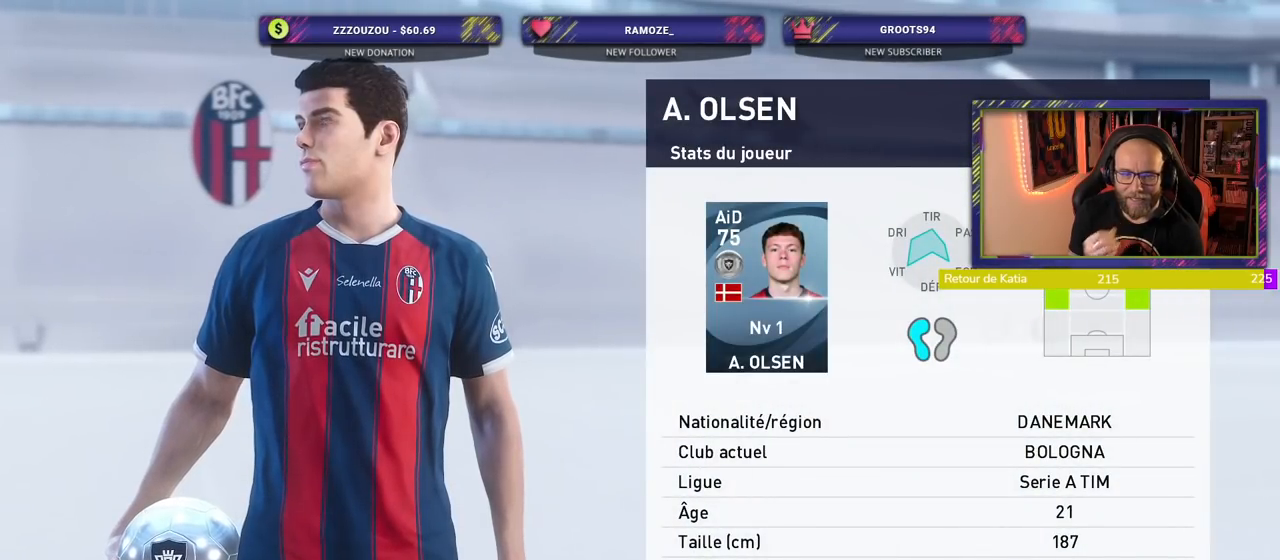
{"buttons": [], "left_stick": "center", "right_stick": "center", "events": []}
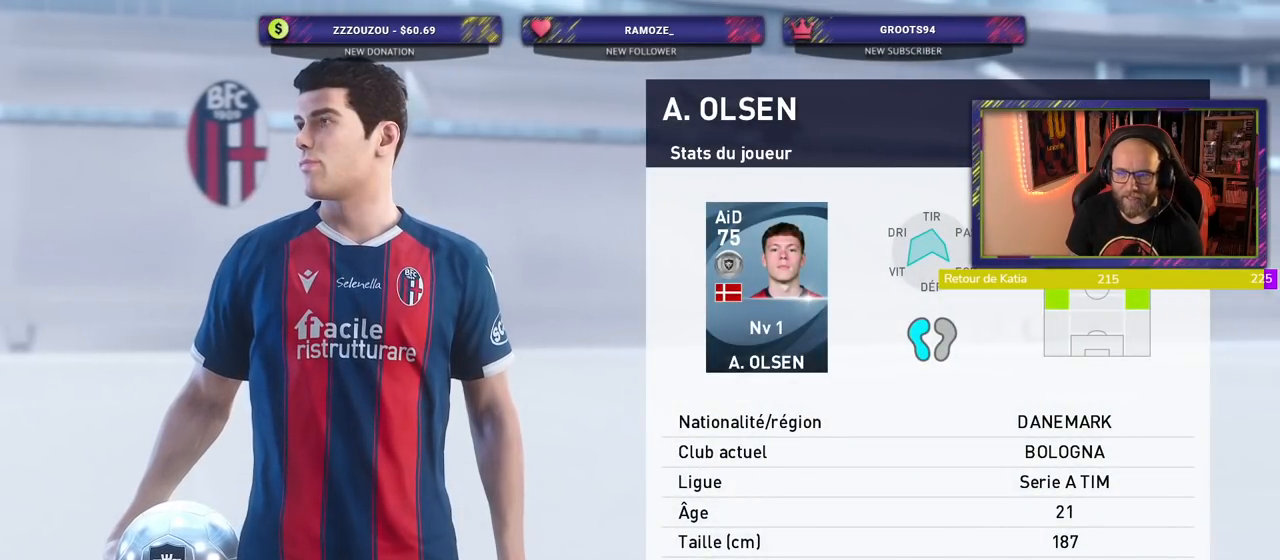
{"buttons": [], "left_stick": "center", "right_stick": "center", "events": []}
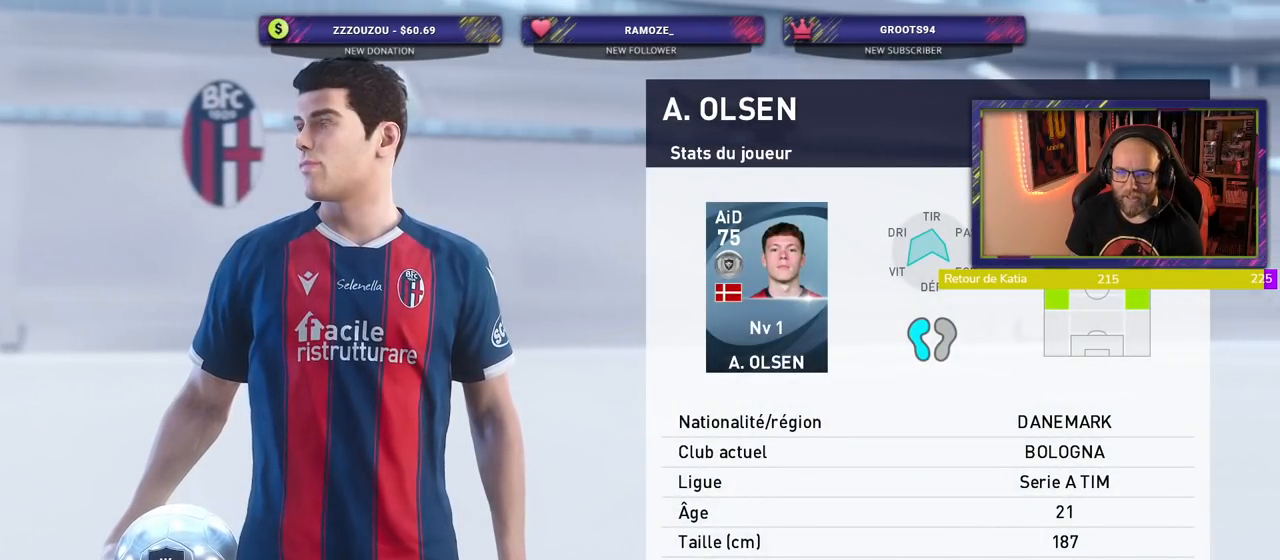
{"buttons": [], "left_stick": "center", "right_stick": "center", "events": []}
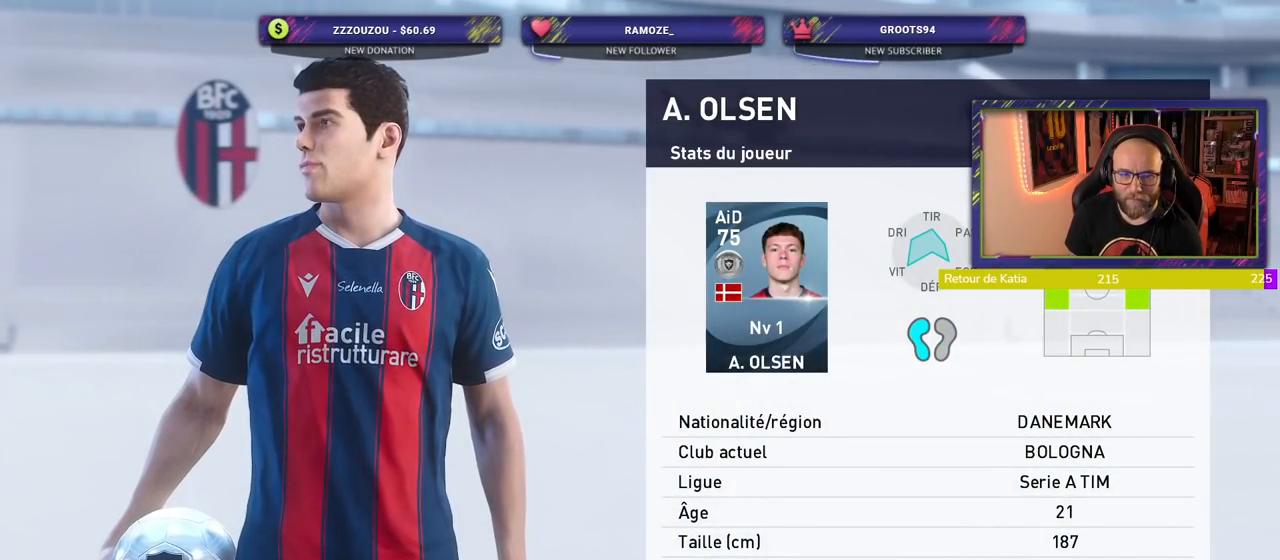
{"buttons": [], "left_stick": "center", "right_stick": "center", "events": []}
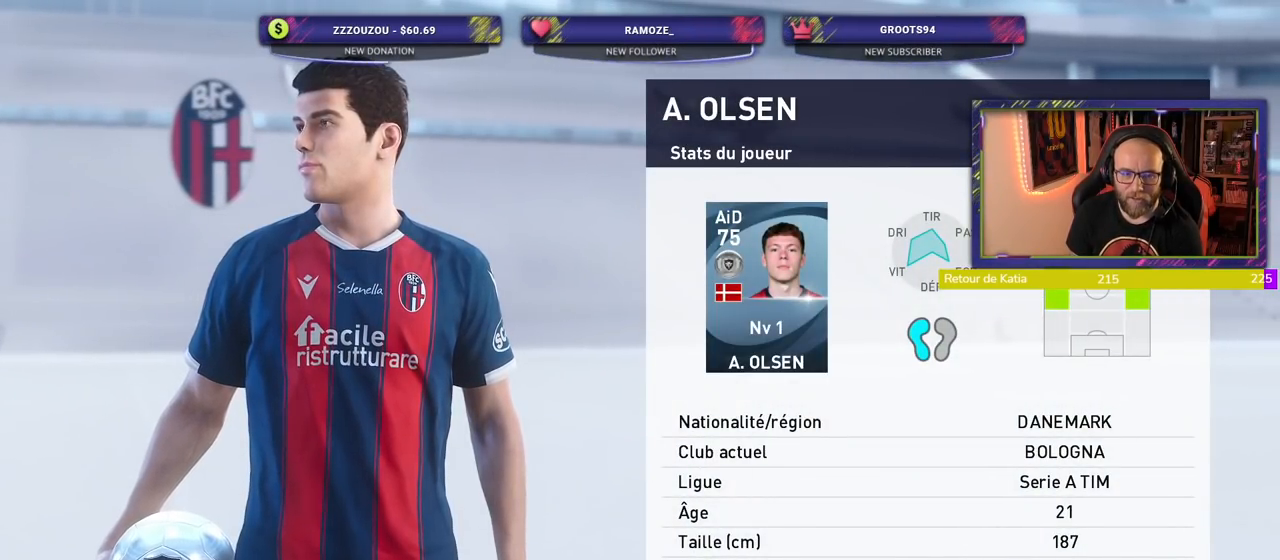
{"buttons": [], "left_stick": "center", "right_stick": "center", "events": []}
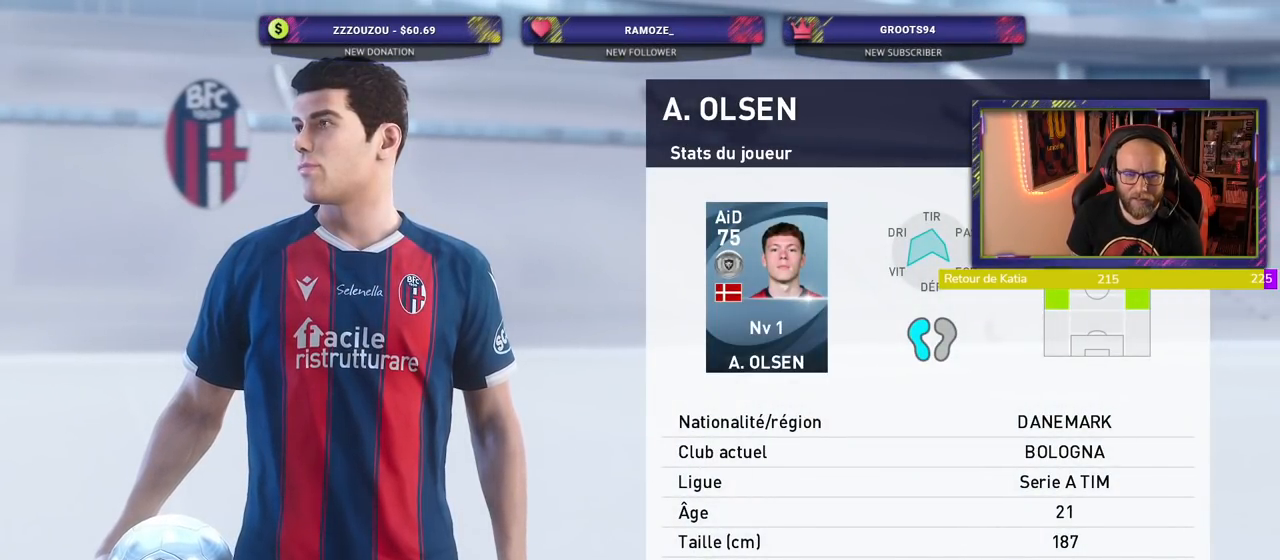
{"buttons": [], "left_stick": "center", "right_stick": "center", "events": [[320, "CROSS", "down"], [440, "CROSS", "up"]]}